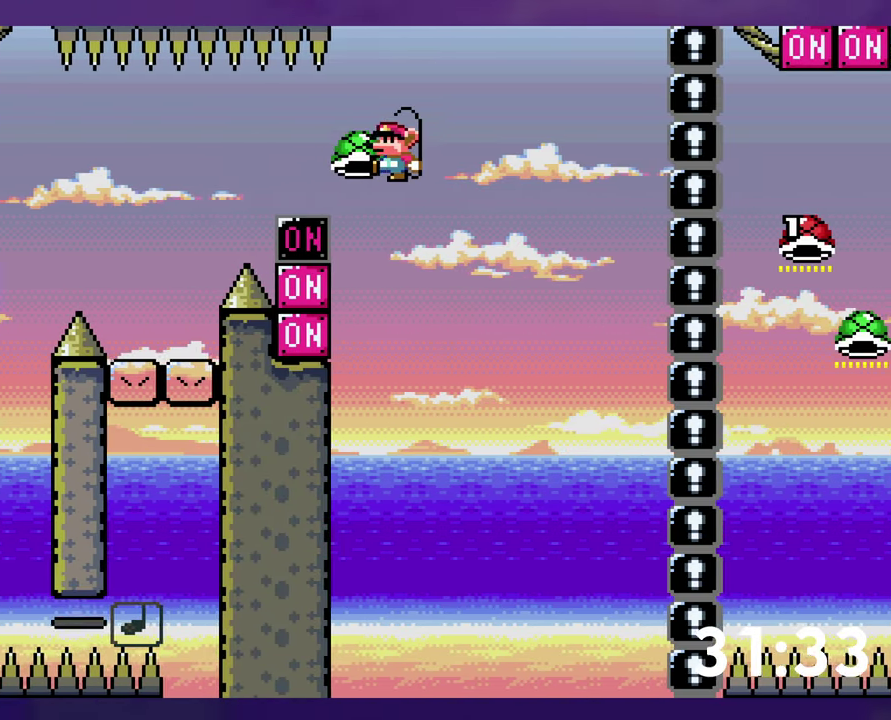
Gameplay with a controller (Nintendo layout); each line is a JSON object with the inputs held at the frame after it. "events" lists button and stick changes between this image and that frame as [ms after this image, input, new state], when the widget could be followed in between. Not read: L3 R3 SELECT START.
{"buttons": ["B", "Y", "DPAD_UP", "DPAD_RIGHT"], "events": [[266, "Y", "down"], [383, "DPAD_RIGHT", "down"], [466, "DPAD_UP", "down"]]}
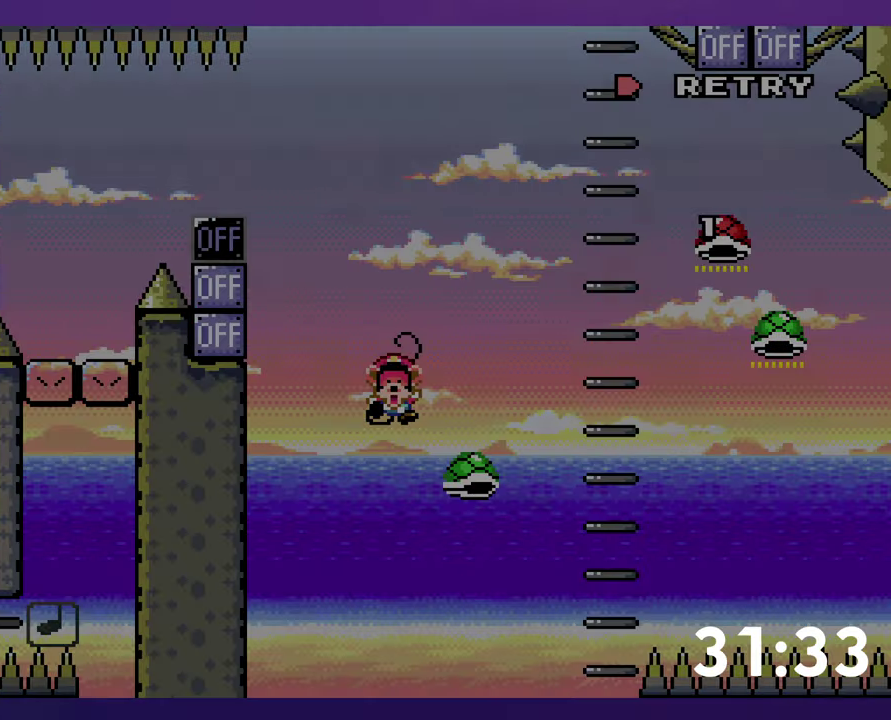
{"buttons": [], "events": [[66, "Y", "up"], [83, "DPAD_RIGHT", "up"], [100, "B", "up"], [100, "DPAD_UP", "up"], [166, "B", "down"], [266, "B", "up"]]}
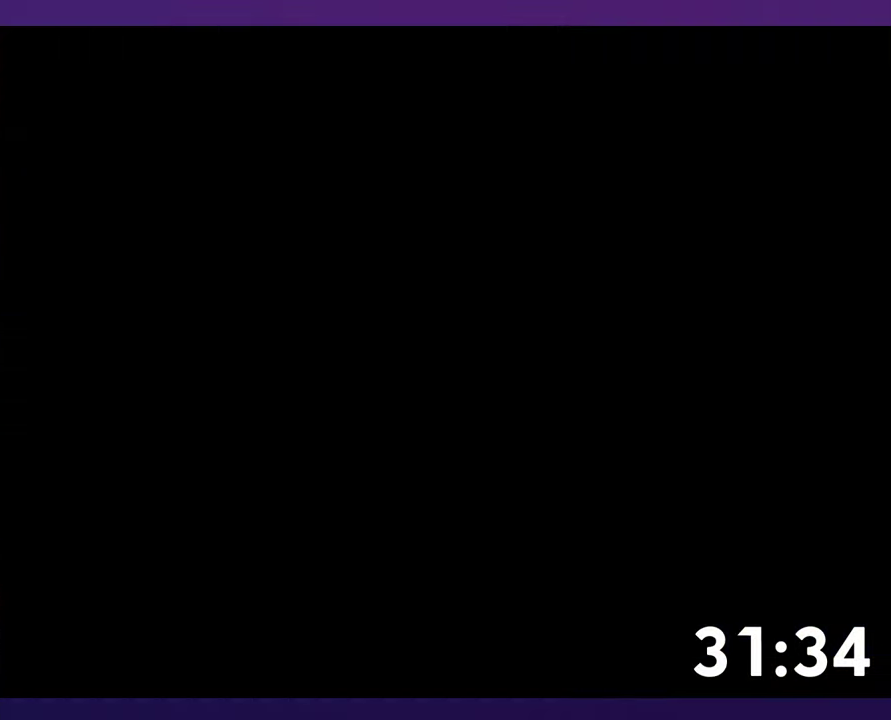
{"buttons": [], "events": []}
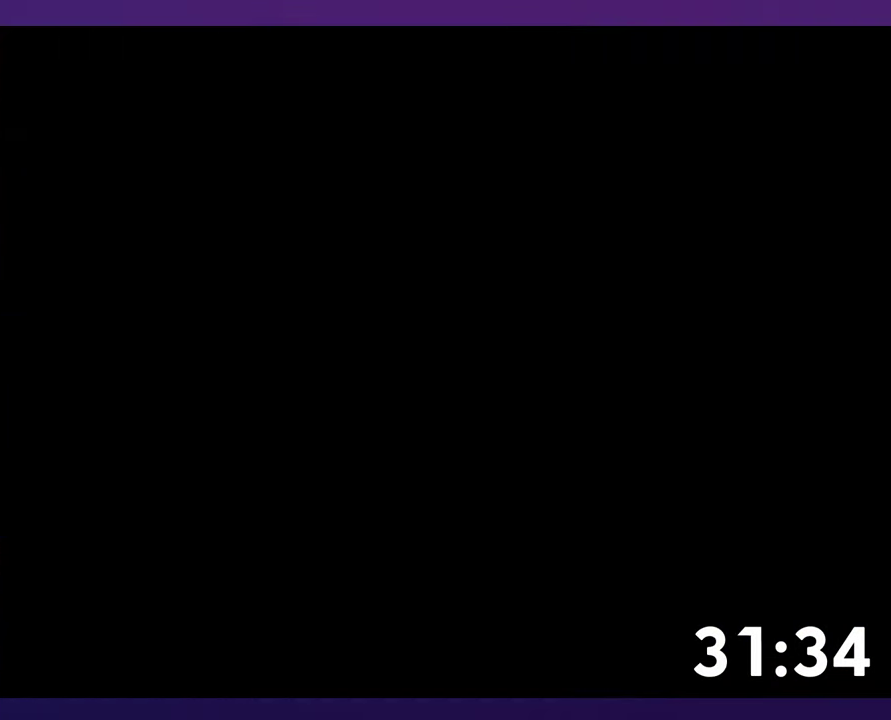
{"buttons": ["B"], "events": [[300, "B", "down"]]}
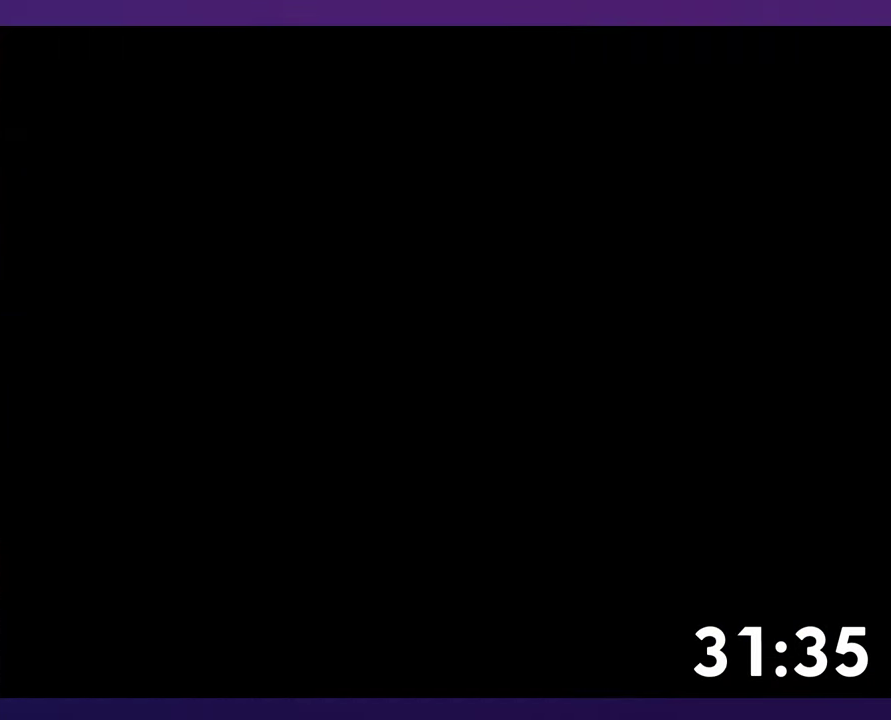
{"buttons": ["B"], "events": []}
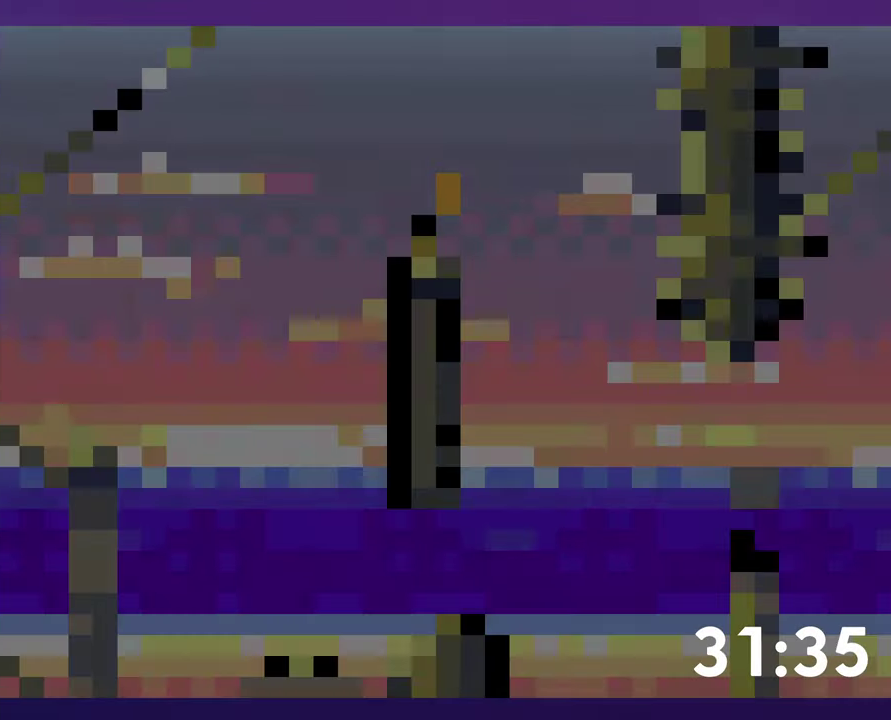
{"buttons": ["B", "Y"], "events": [[450, "Y", "down"]]}
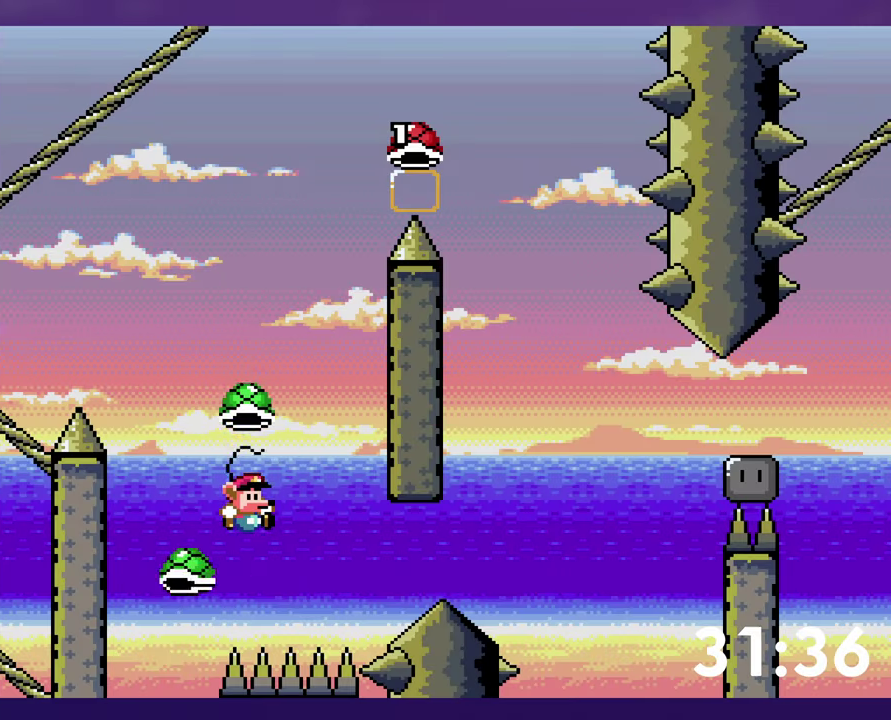
{"buttons": ["B", "Y"], "events": []}
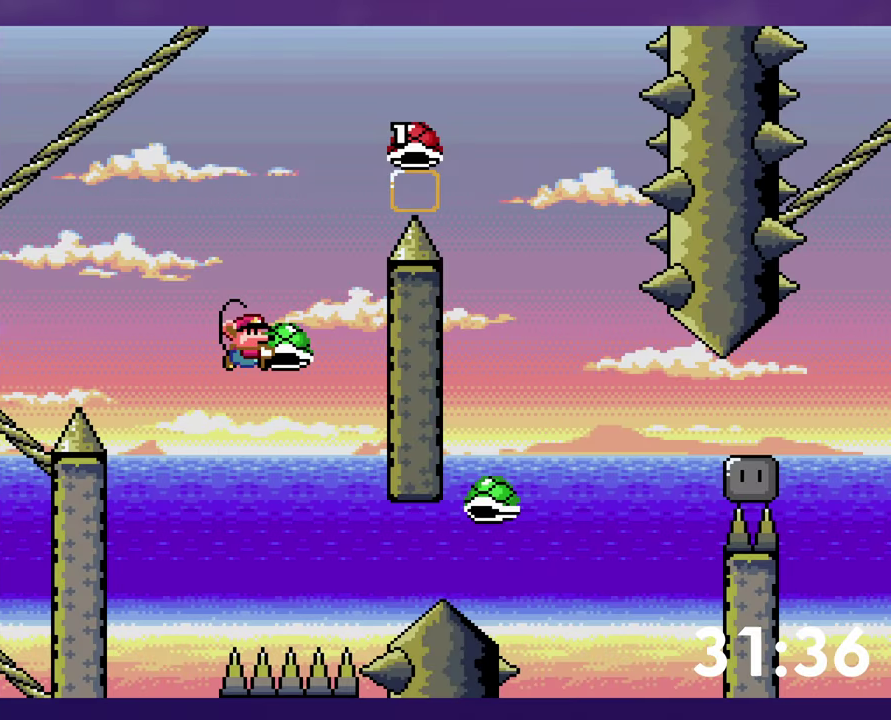
{"buttons": ["B", "Y"], "events": [[50, "Y", "up"], [150, "Y", "down"], [200, "DPAD_RIGHT", "down"], [500, "DPAD_RIGHT", "up"]]}
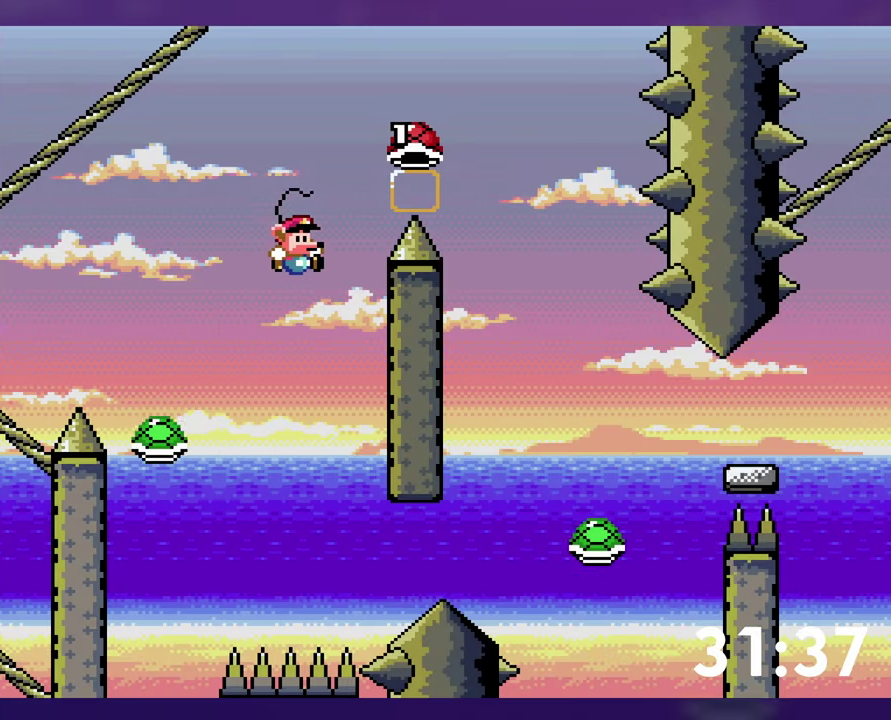
{"buttons": ["B", "Y"], "events": [[50, "Y", "up"], [350, "Y", "down"]]}
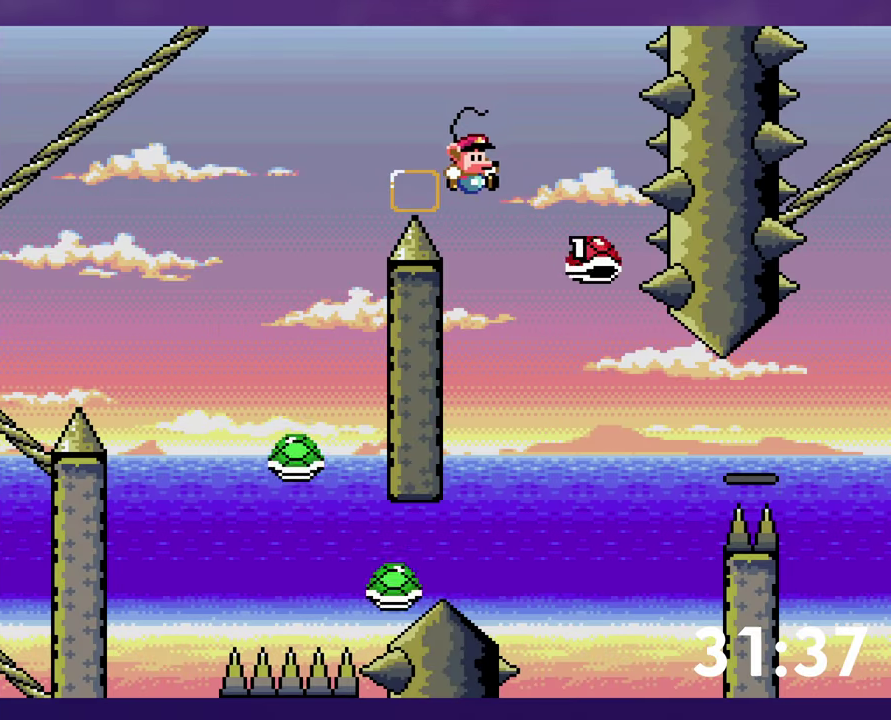
{"buttons": ["Y", "DPAD_RIGHT"], "events": [[117, "B", "up"], [183, "DPAD_RIGHT", "down"]]}
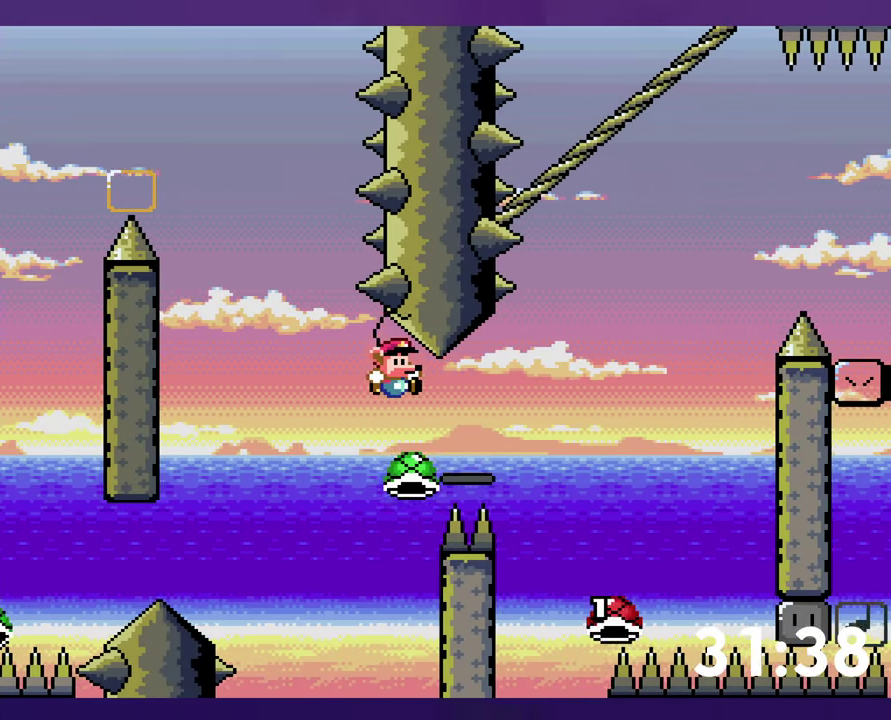
{"buttons": ["B", "Y", "DPAD_LEFT"], "events": [[17, "B", "down"], [383, "DPAD_RIGHT", "up"], [400, "DPAD_LEFT", "down"]]}
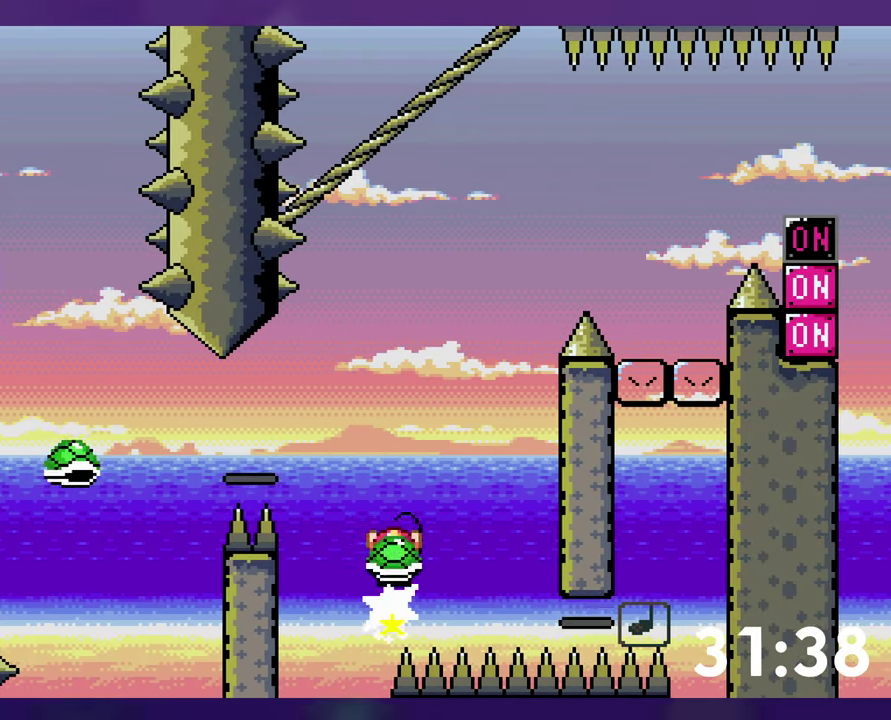
{"buttons": ["B", "Y"], "events": [[167, "DPAD_LEFT", "up"], [183, "DPAD_RIGHT", "down"], [383, "Y", "up"], [450, "DPAD_RIGHT", "up"], [484, "Y", "down"]]}
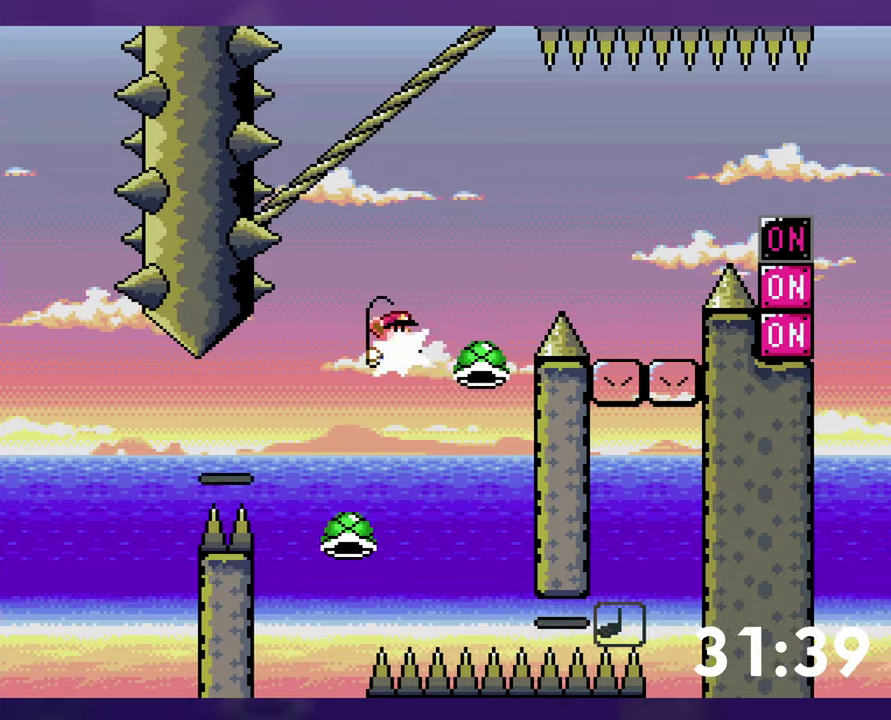
{"buttons": ["B", "Y", "DPAD_RIGHT"], "events": [[84, "DPAD_RIGHT", "down"]]}
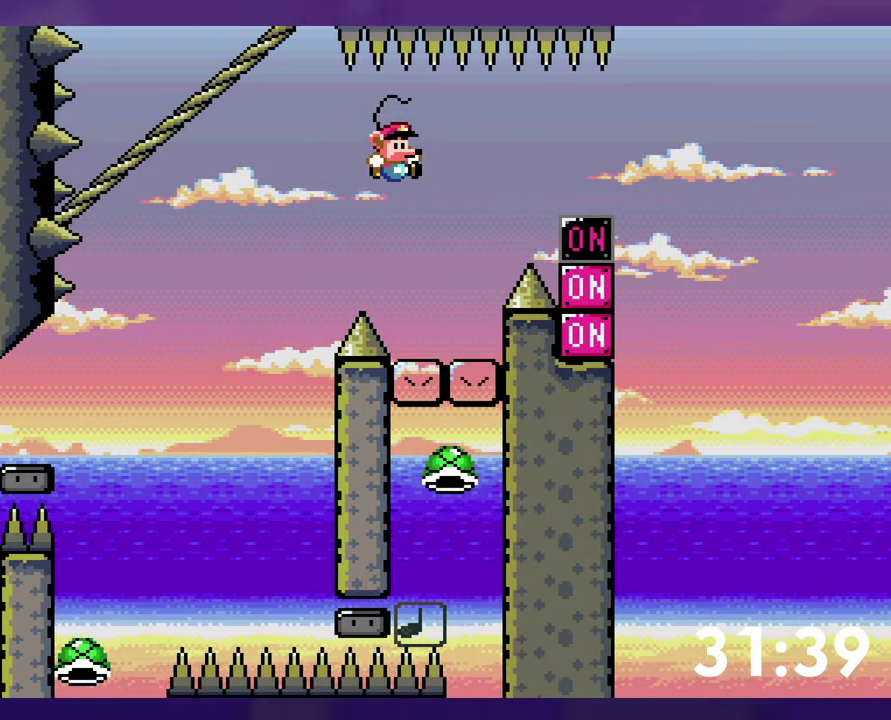
{"buttons": ["B", "DPAD_DOWN", "DPAD_LEFT"], "events": [[134, "B", "up"], [417, "B", "down"], [450, "DPAD_DOWN", "down"], [467, "DPAD_RIGHT", "up"], [484, "Y", "up"], [500, "DPAD_LEFT", "down"]]}
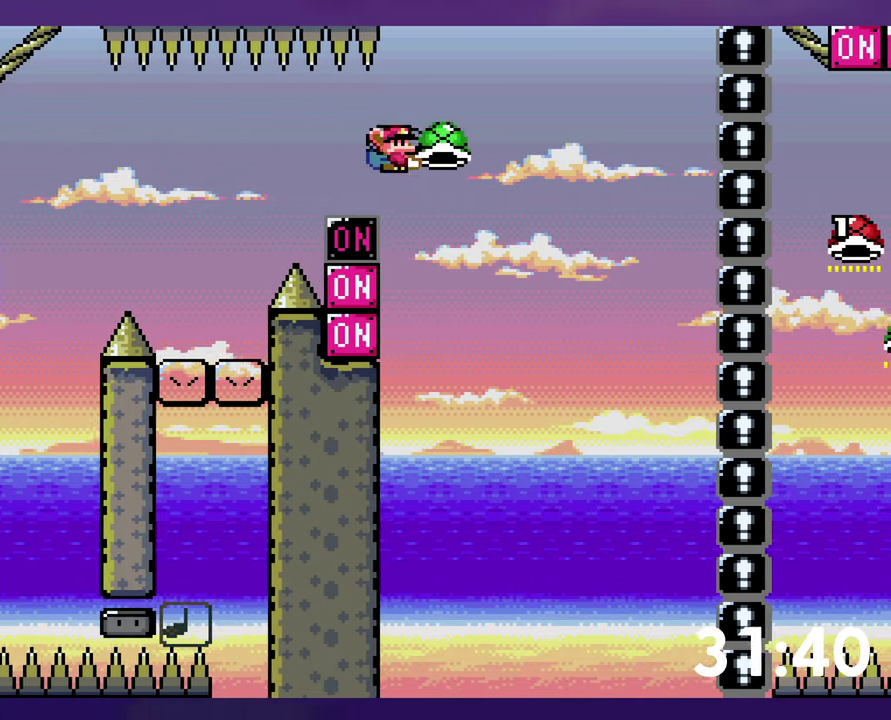
{"buttons": ["B", "Y", "DPAD_RIGHT"], "events": [[67, "DPAD_DOWN", "up"], [134, "DPAD_LEFT", "up"], [284, "DPAD_RIGHT", "down"], [334, "Y", "down"]]}
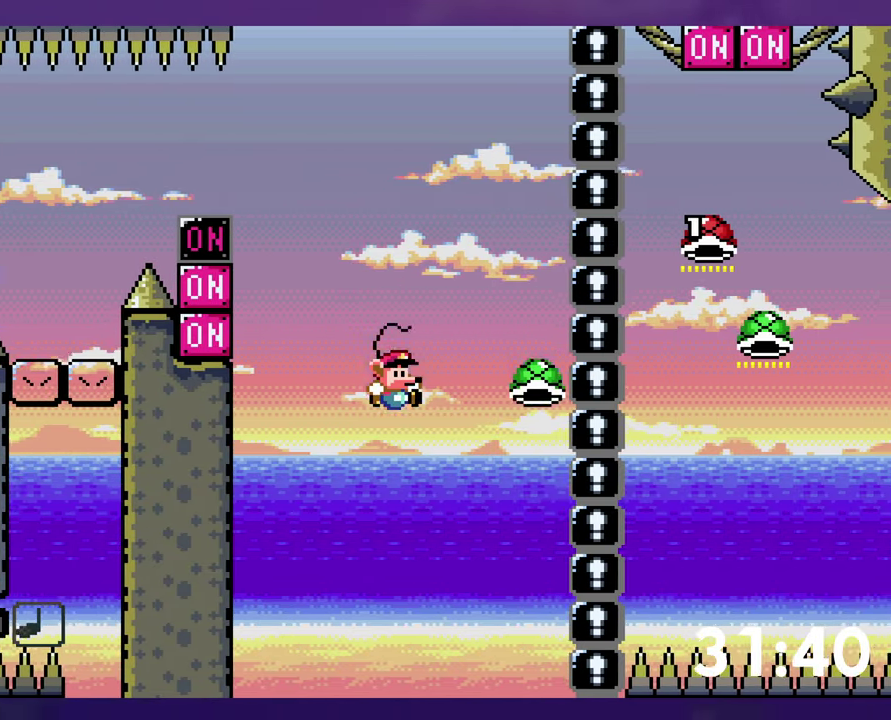
{"buttons": [], "events": [[300, "Y", "up"], [317, "DPAD_RIGHT", "up"], [334, "B", "up"], [400, "B", "down"], [500, "B", "up"]]}
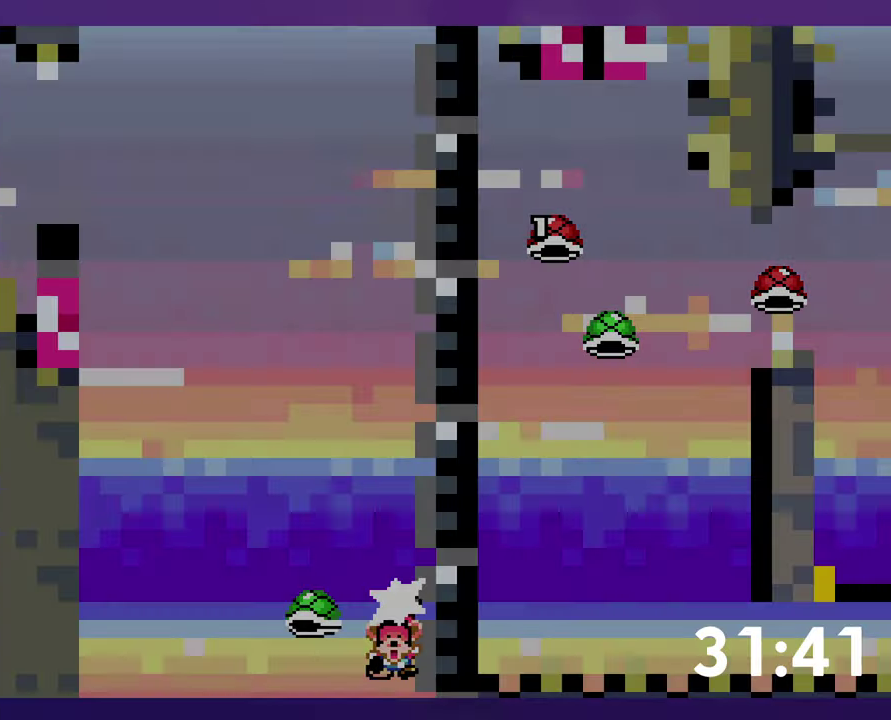
{"buttons": [], "events": [[67, "B", "down"], [150, "B", "up"]]}
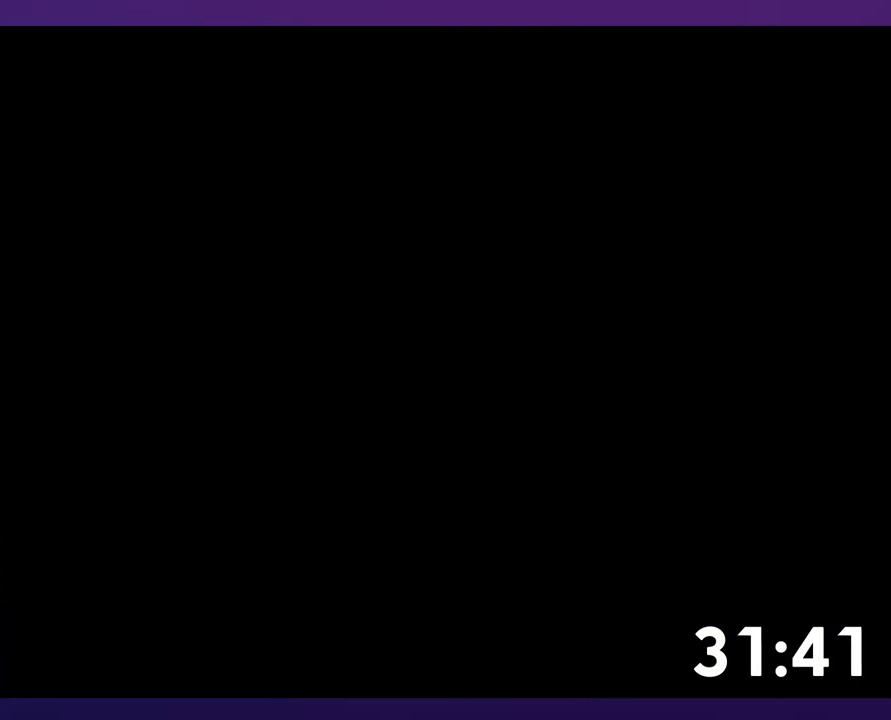
{"buttons": [], "events": []}
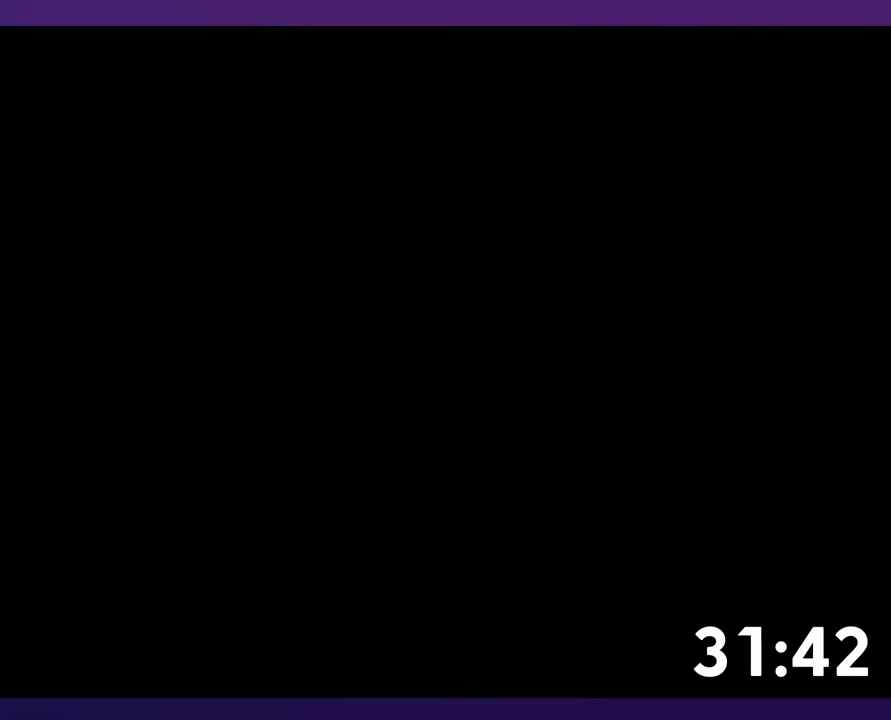
{"buttons": ["B"], "events": [[50, "B", "down"]]}
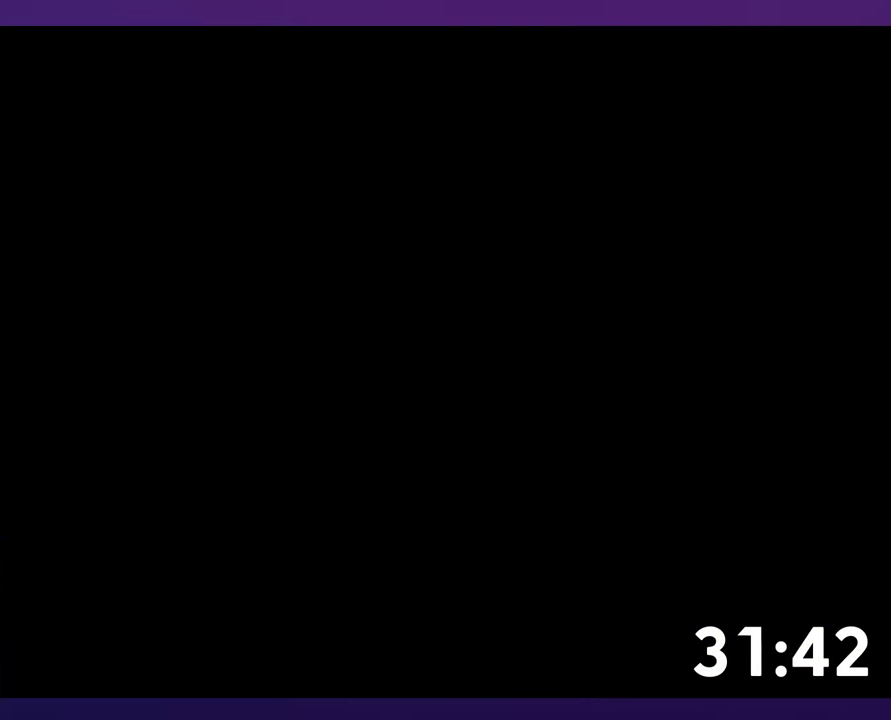
{"buttons": ["B"], "events": []}
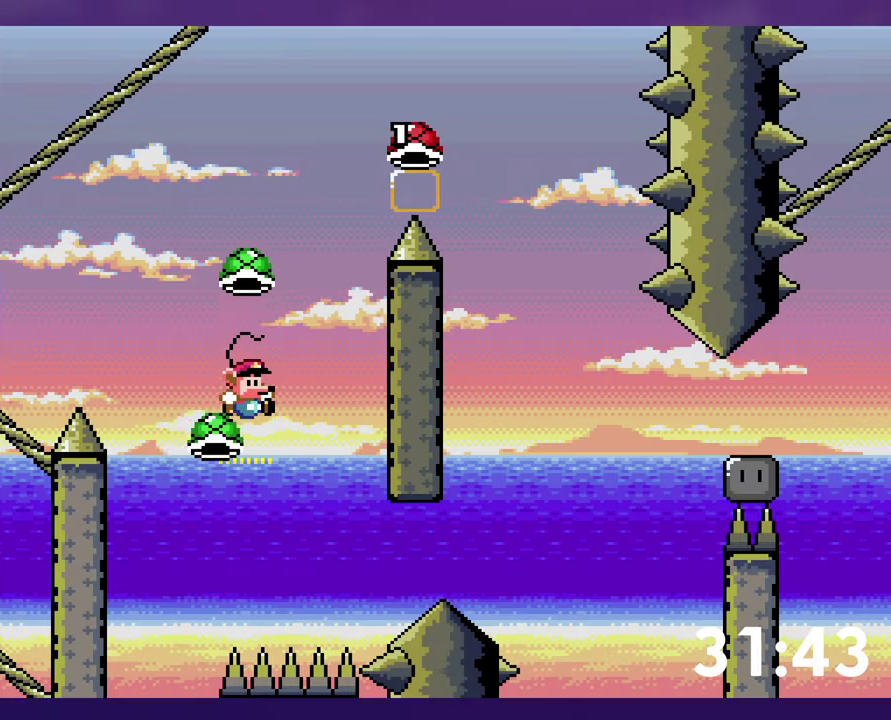
{"buttons": ["B", "Y"], "events": [[117, "Y", "down"]]}
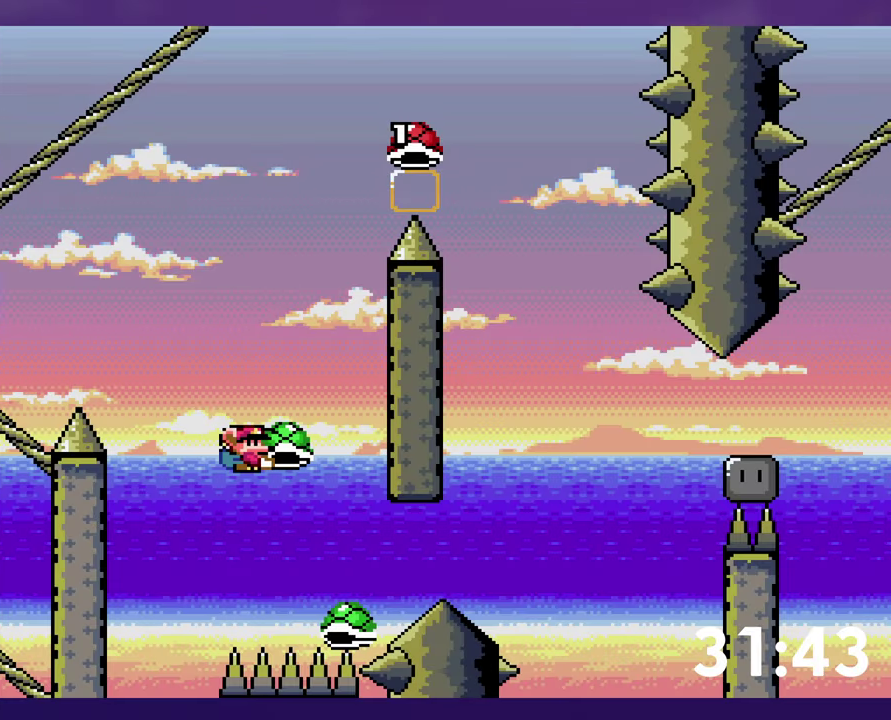
{"buttons": ["B", "Y", "DPAD_RIGHT"], "events": [[267, "Y", "up"], [350, "Y", "down"], [417, "DPAD_RIGHT", "down"]]}
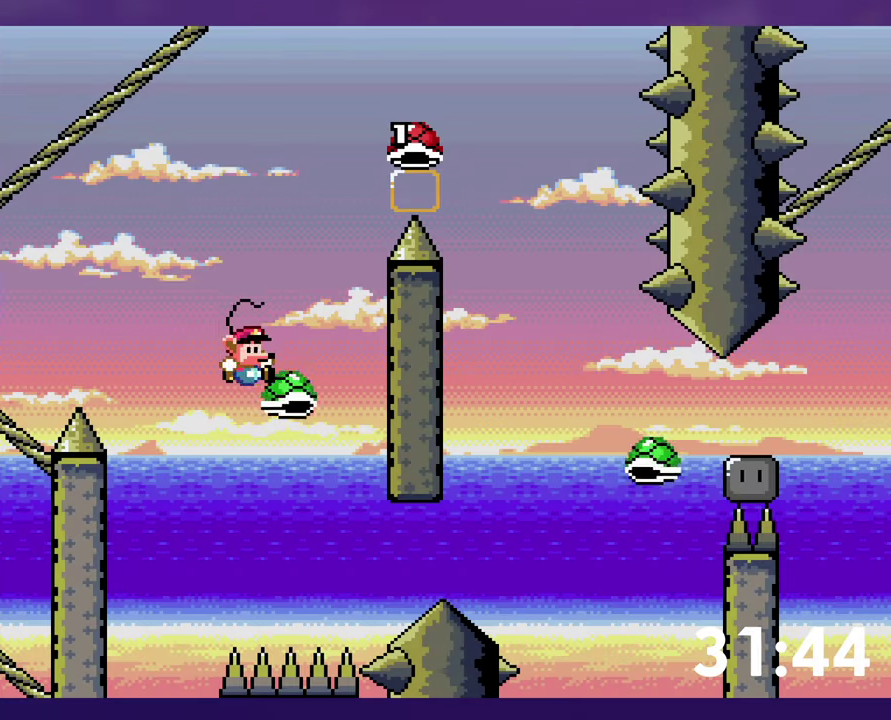
{"buttons": ["B"], "events": [[200, "DPAD_RIGHT", "up"], [250, "Y", "up"]]}
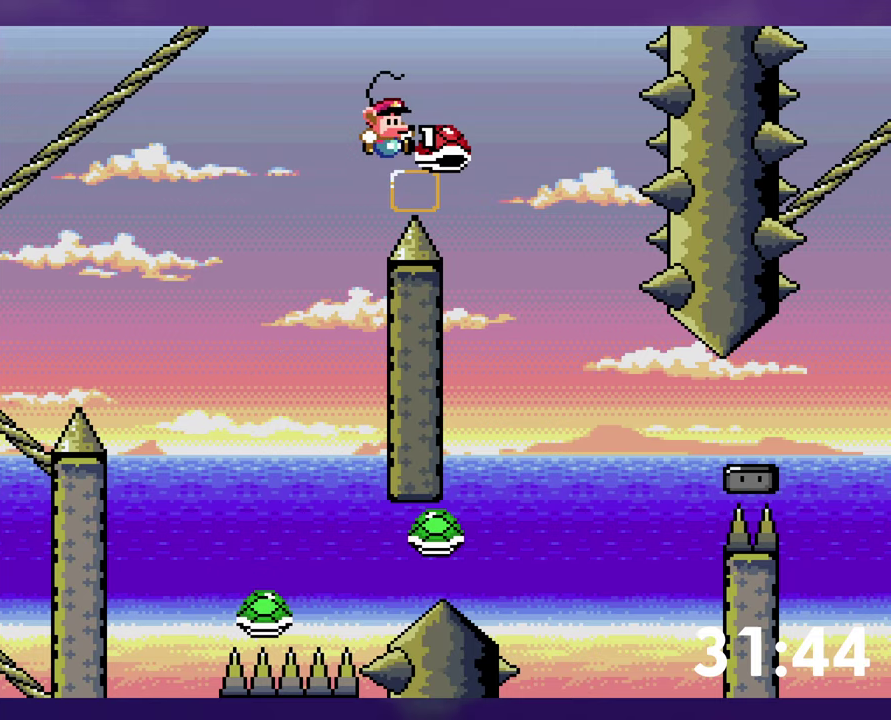
{"buttons": ["Y", "DPAD_RIGHT"], "events": [[83, "Y", "down"], [350, "DPAD_RIGHT", "down"], [383, "B", "up"]]}
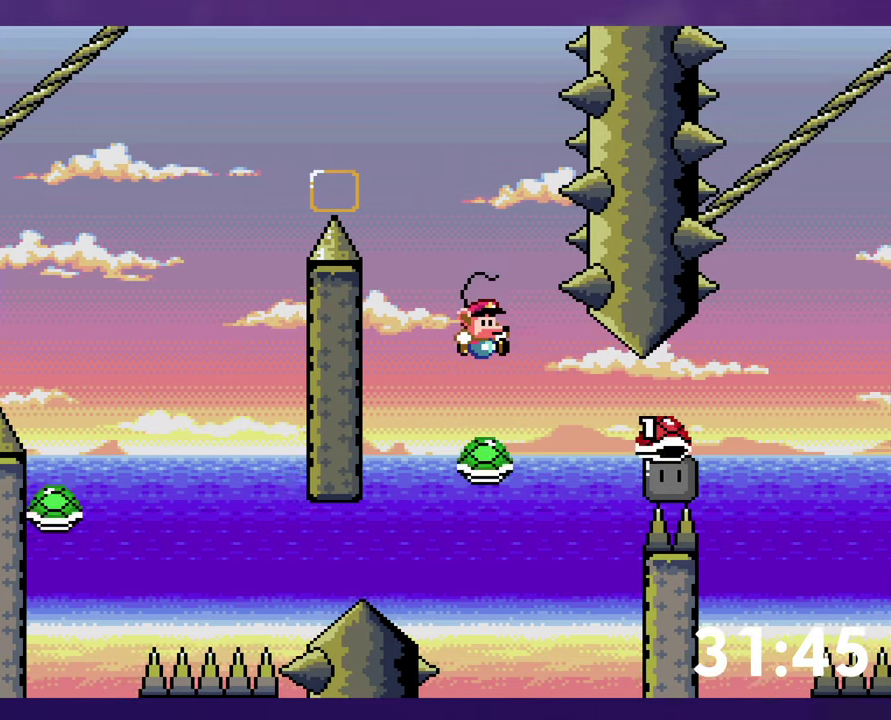
{"buttons": ["Y", "DPAD_RIGHT"], "events": [[200, "B", "down"], [416, "B", "up"]]}
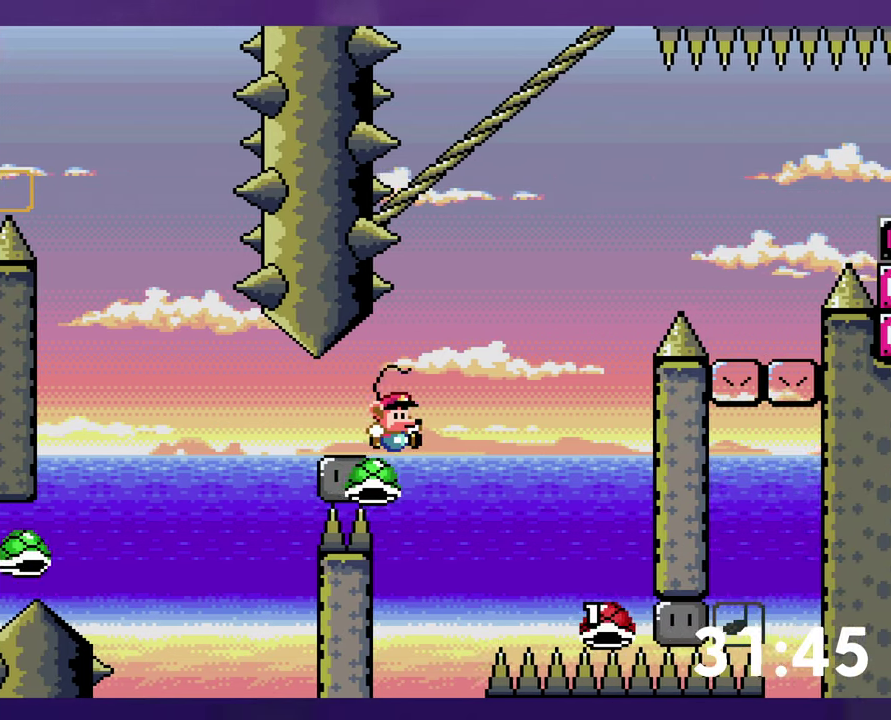
{"buttons": ["B", "Y", "DPAD_RIGHT"], "events": [[50, "B", "down"], [100, "DPAD_RIGHT", "up"], [116, "DPAD_LEFT", "down"], [400, "DPAD_LEFT", "up"], [416, "DPAD_RIGHT", "down"]]}
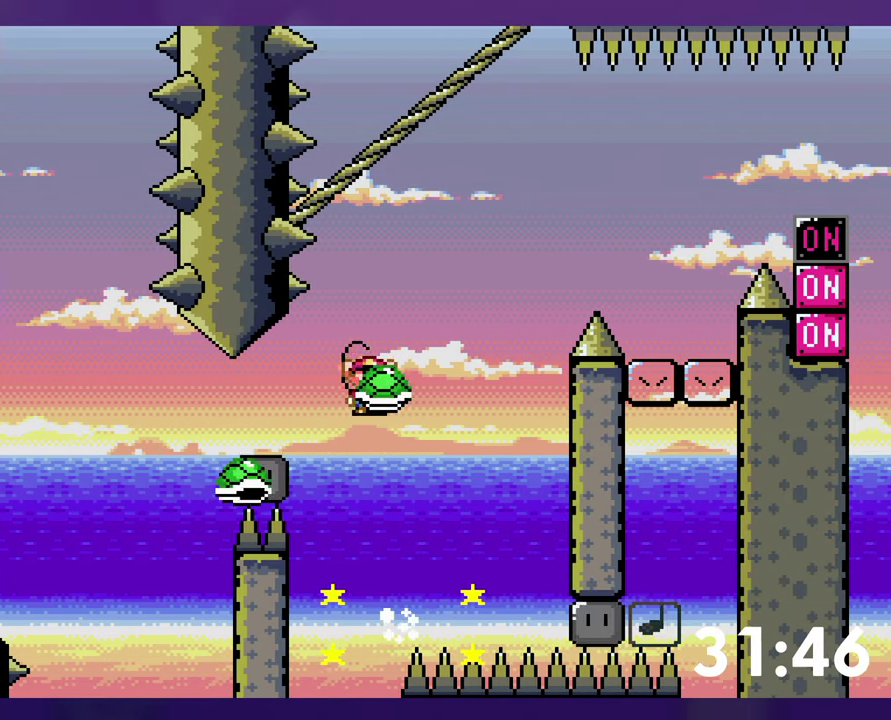
{"buttons": ["B", "Y", "DPAD_RIGHT"], "events": [[150, "Y", "up"], [216, "Y", "down"], [233, "DPAD_RIGHT", "up"], [333, "DPAD_RIGHT", "down"]]}
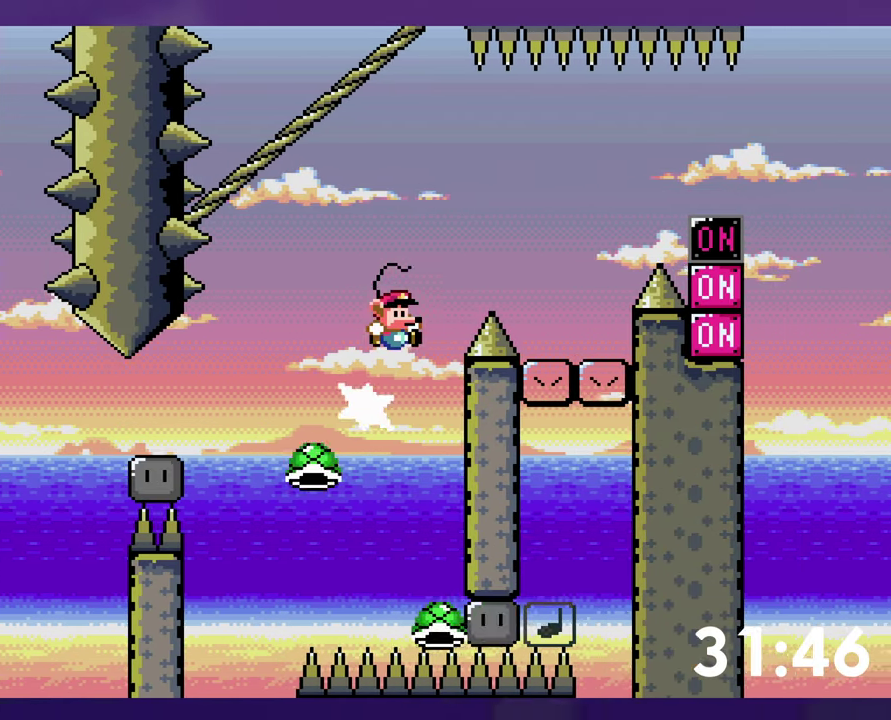
{"buttons": ["Y", "DPAD_RIGHT"], "events": [[333, "B", "up"]]}
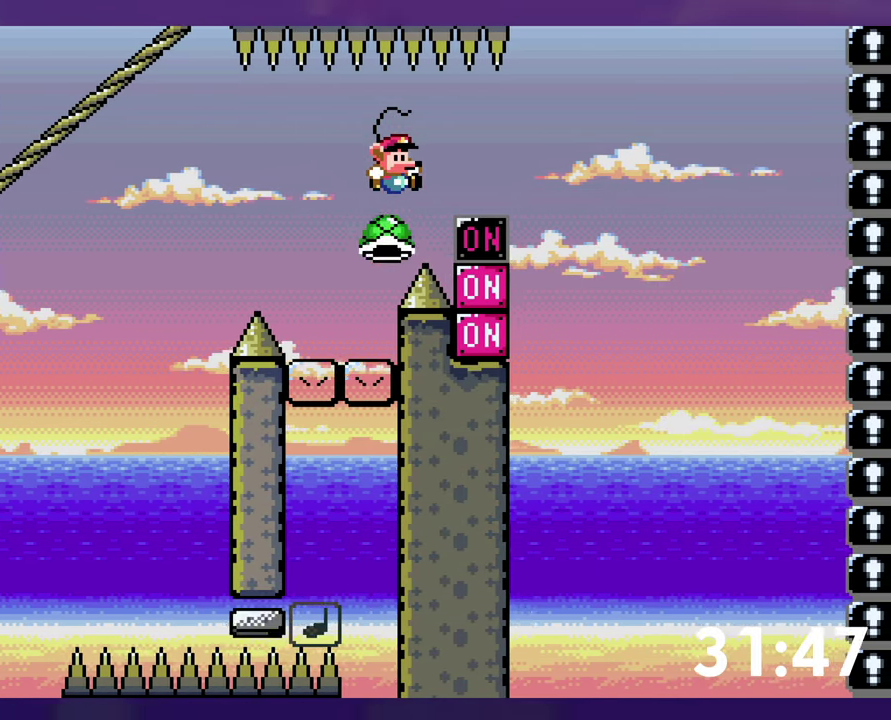
{"buttons": ["B", "DPAD_RIGHT"], "events": [[100, "B", "down"], [166, "DPAD_DOWN", "down"], [166, "Y", "up"], [183, "DPAD_RIGHT", "up"], [200, "DPAD_LEFT", "down"], [283, "DPAD_DOWN", "up"], [316, "DPAD_LEFT", "up"], [466, "DPAD_RIGHT", "down"]]}
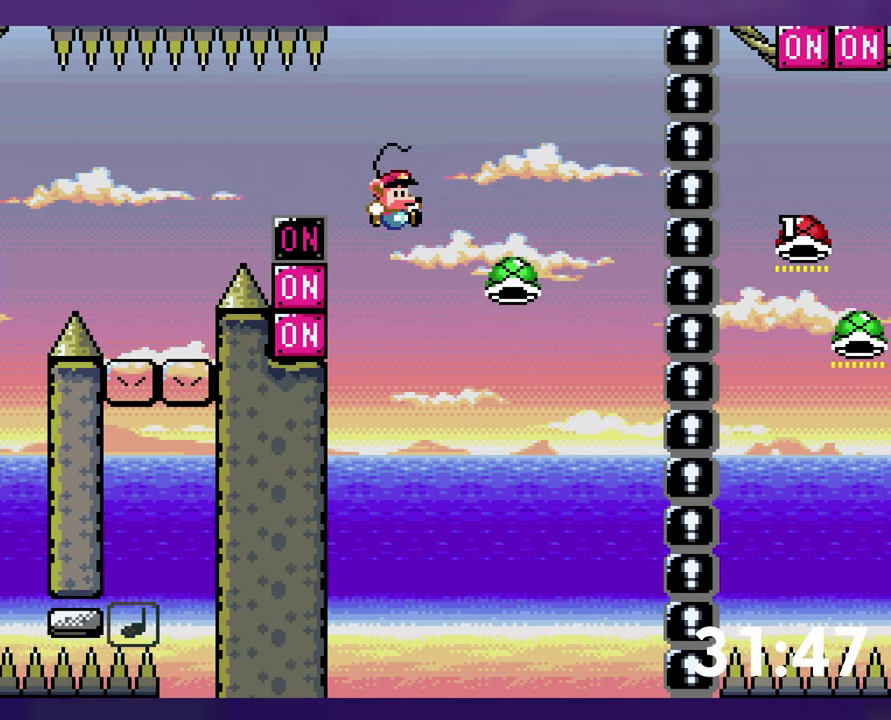
{"buttons": ["B", "Y", "DPAD_RIGHT"], "events": [[33, "Y", "down"]]}